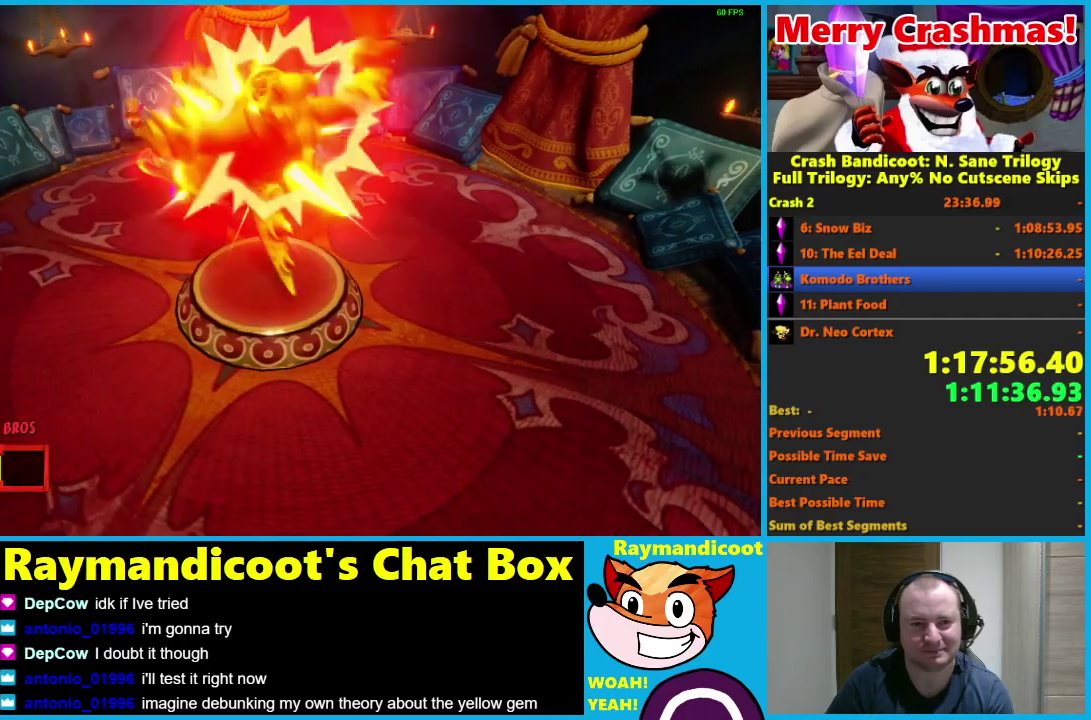
Gameplay with a controller (Xbox layout); each line is a JSON object with the inputs held at the frame after it. "events" lists button and stick changes between this image and that frame as [ms after this image, input, new state], when the widget could be followed in between.
{"buttons": [], "left_stick": "left", "right_stick": "center"}
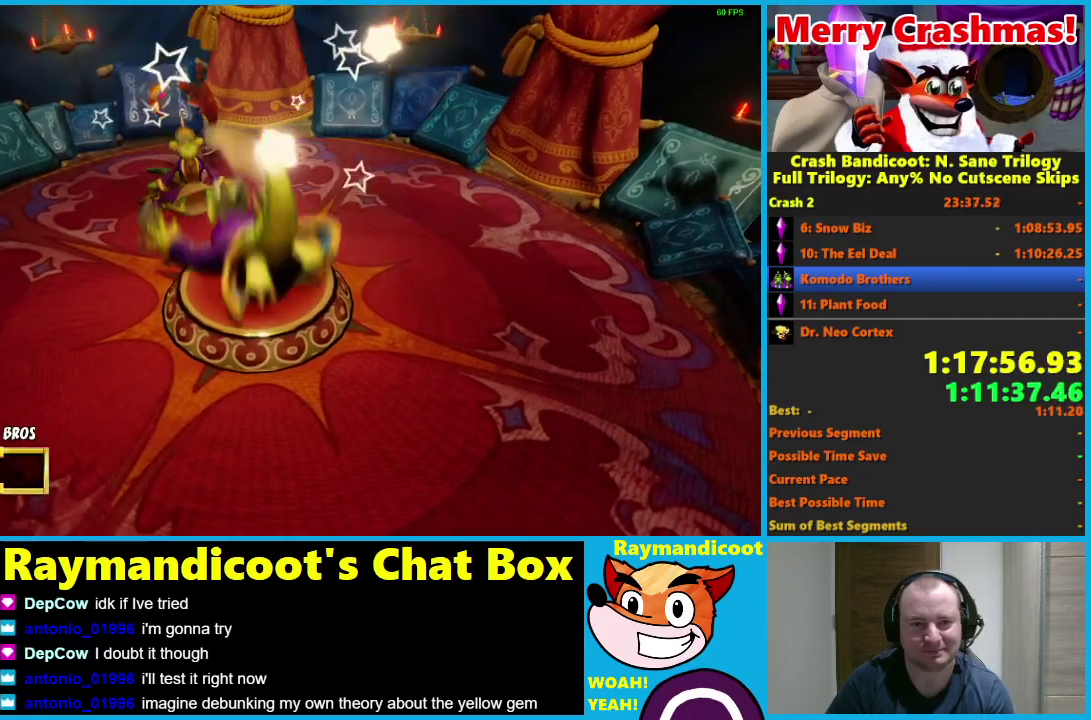
{"buttons": [], "left_stick": "up-left", "right_stick": "center", "events": [[33, "left_stick", "up-left"]]}
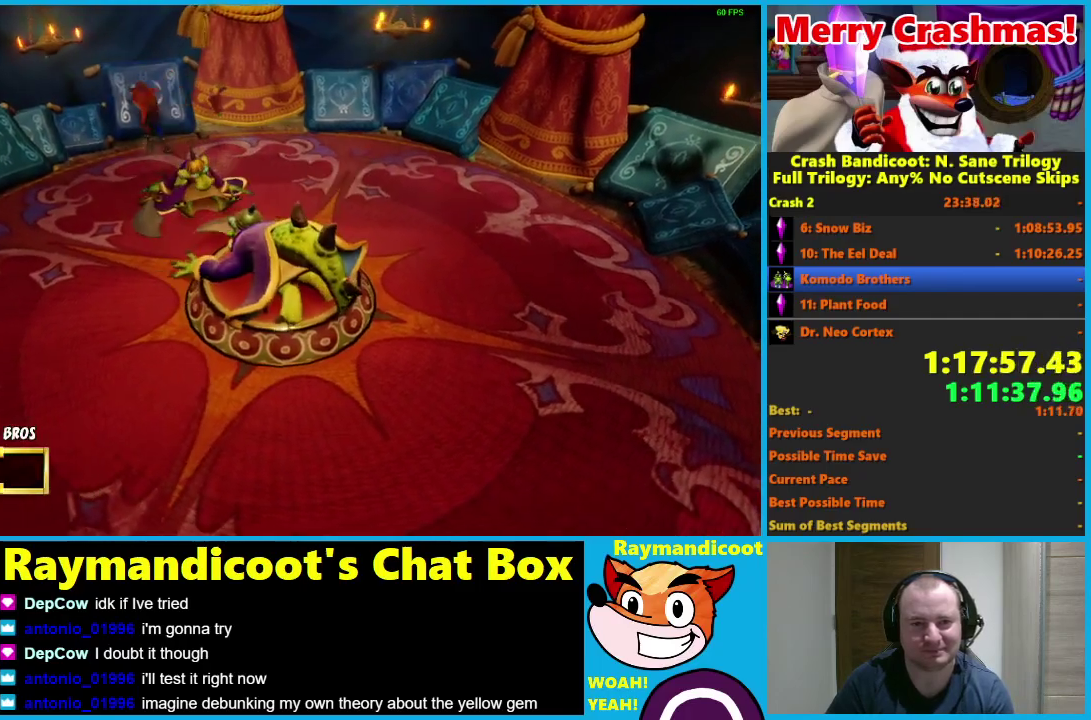
{"buttons": [], "left_stick": "center", "right_stick": "center", "events": [[33, "left_stick", "left"], [200, "left_stick", "down"], [417, "left_stick", "center"]]}
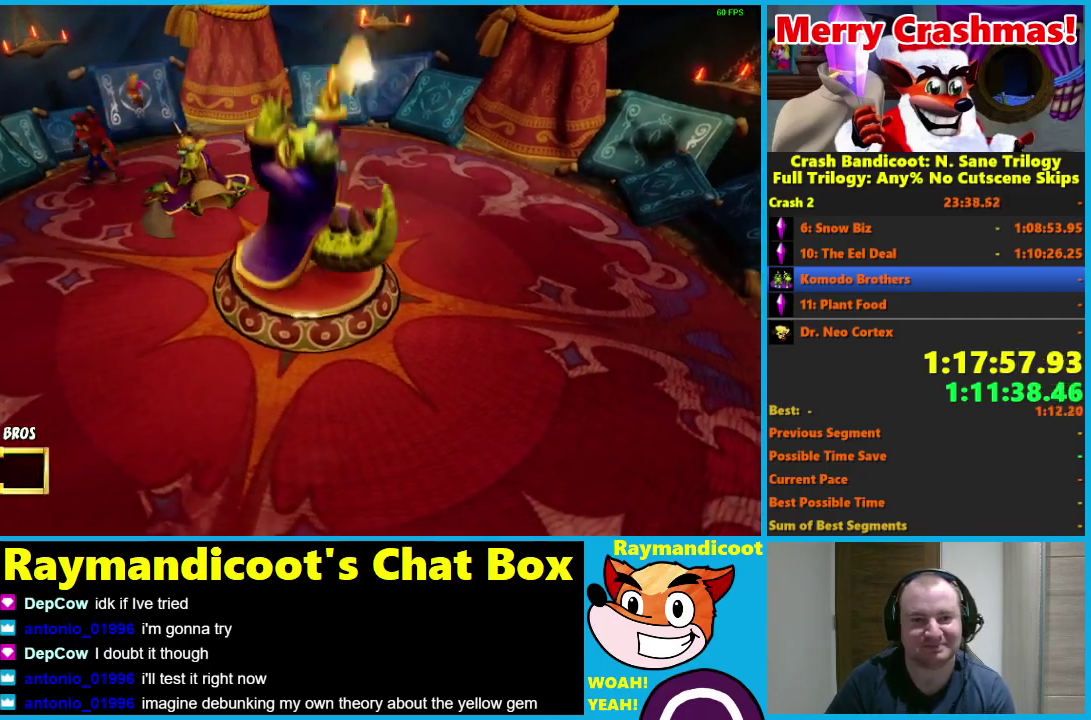
{"buttons": [], "left_stick": "down-left", "right_stick": "center", "events": [[167, "left_stick", "down"], [433, "left_stick", "down-left"]]}
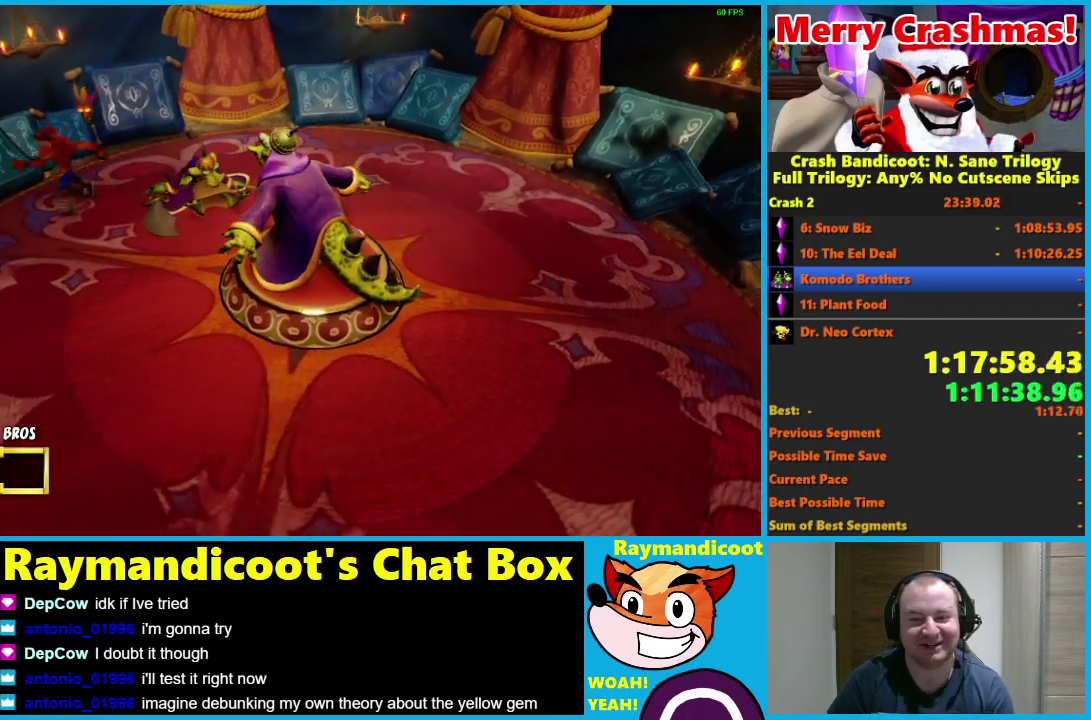
{"buttons": [], "left_stick": "down", "right_stick": "center", "events": [[100, "left_stick", "down"]]}
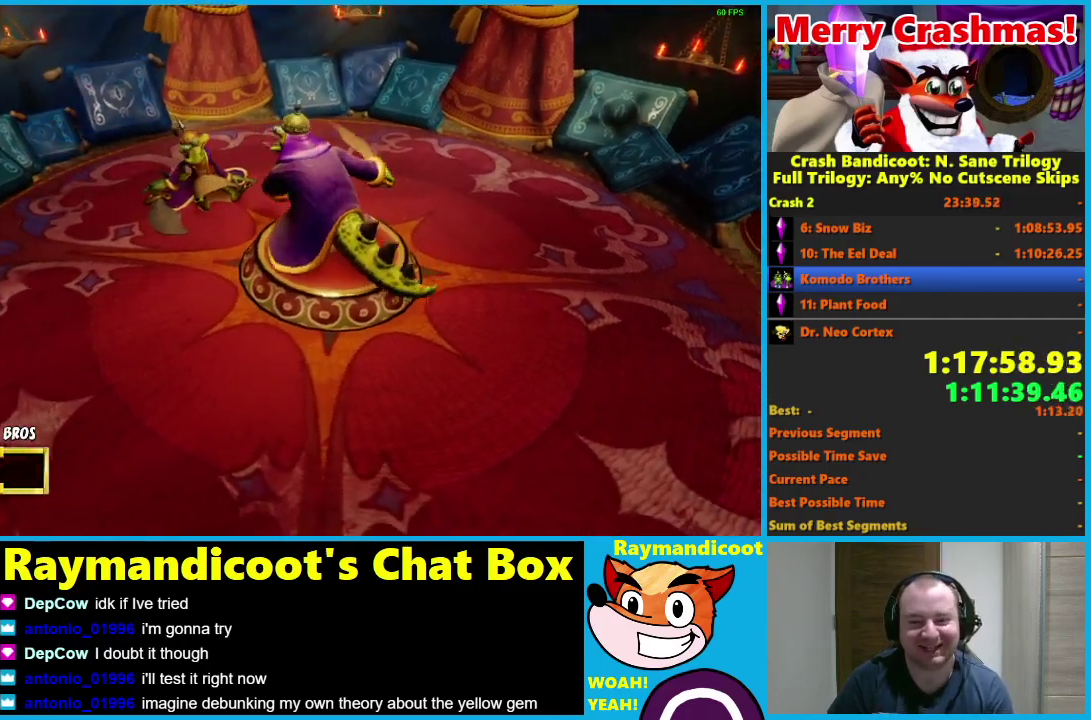
{"buttons": [], "left_stick": "down", "right_stick": "center", "events": []}
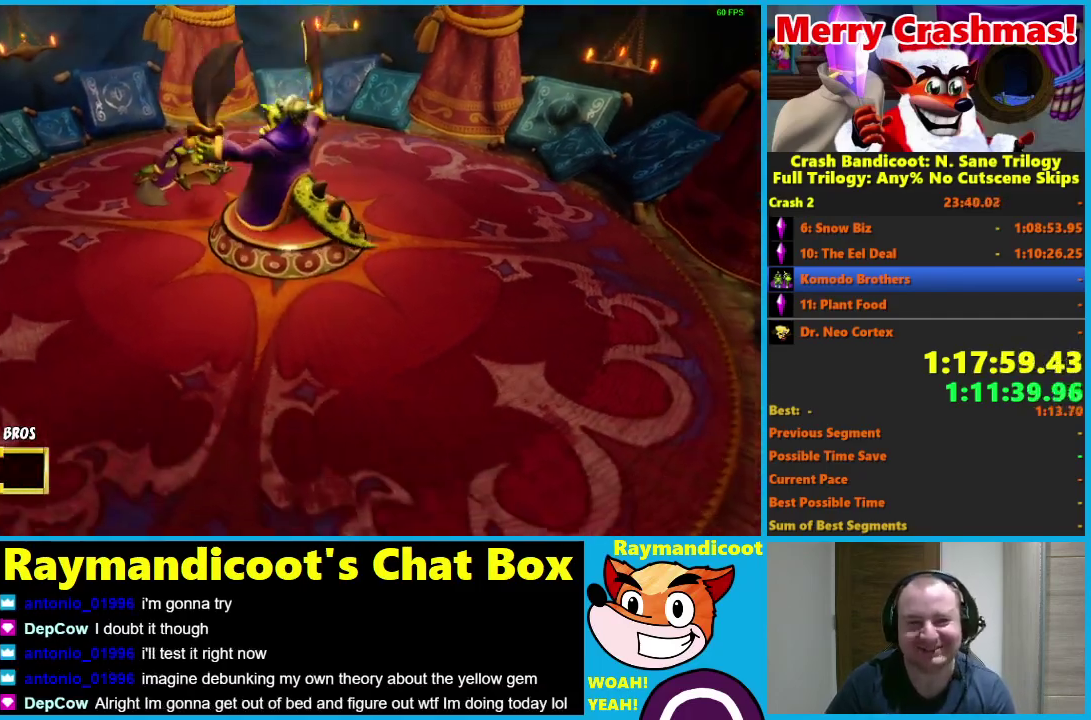
{"buttons": [], "left_stick": "down", "right_stick": "center", "events": []}
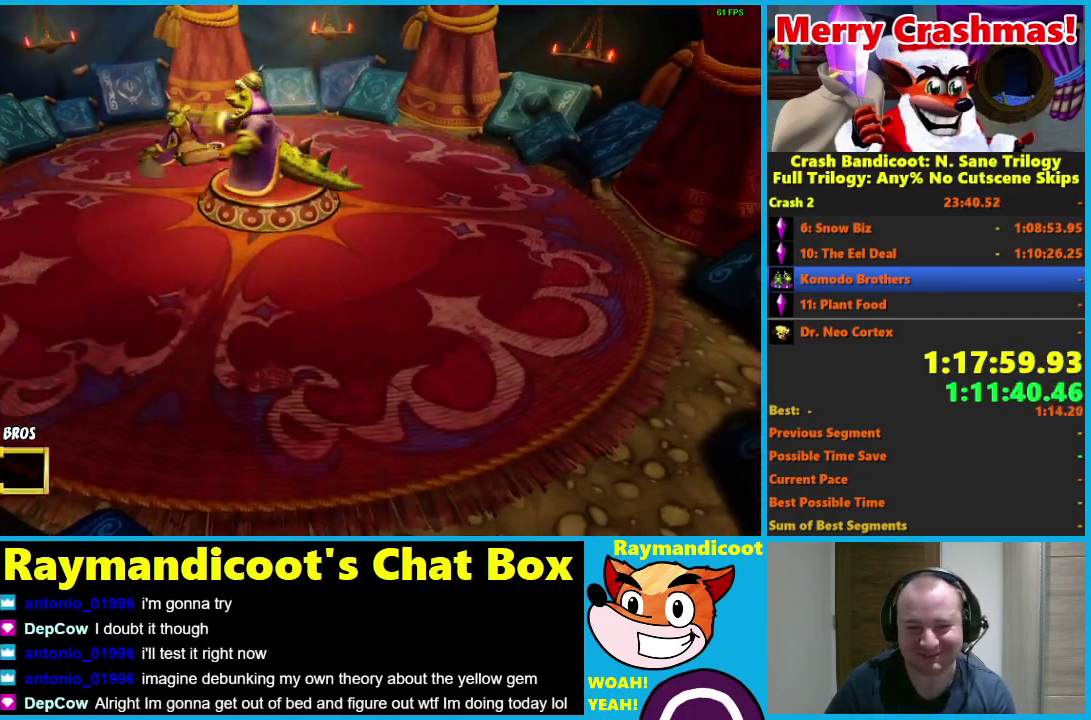
{"buttons": [], "left_stick": "down-right", "right_stick": "center", "events": [[250, "left_stick", "down-right"]]}
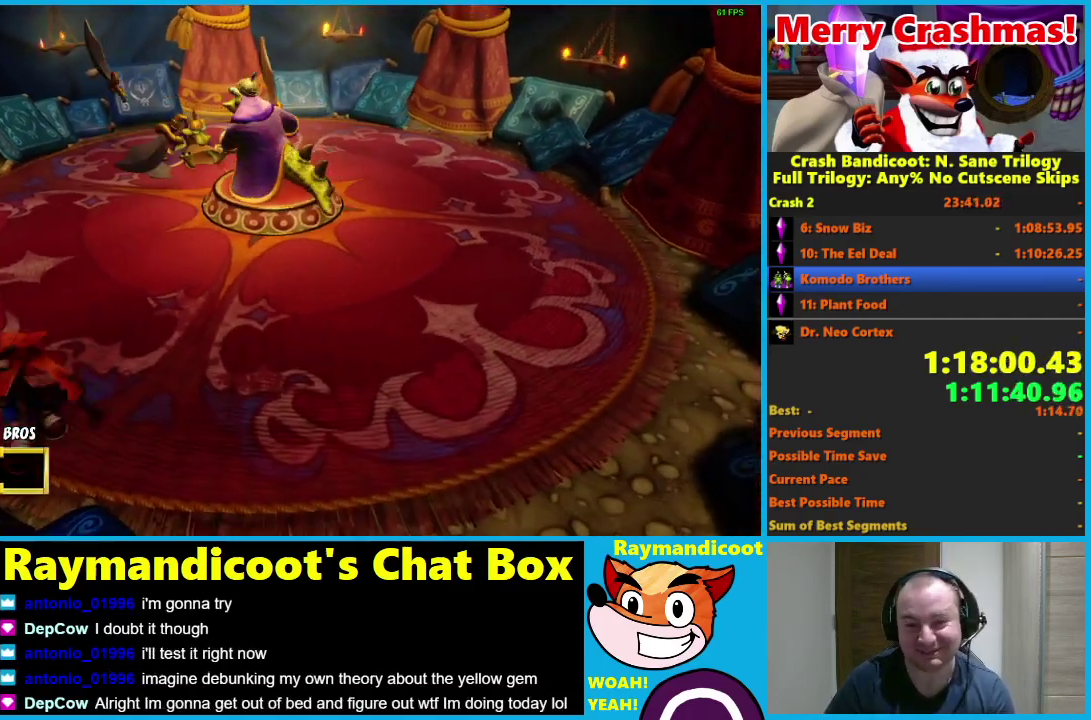
{"buttons": [], "left_stick": "center", "right_stick": "center", "events": [[483, "left_stick", "center"]]}
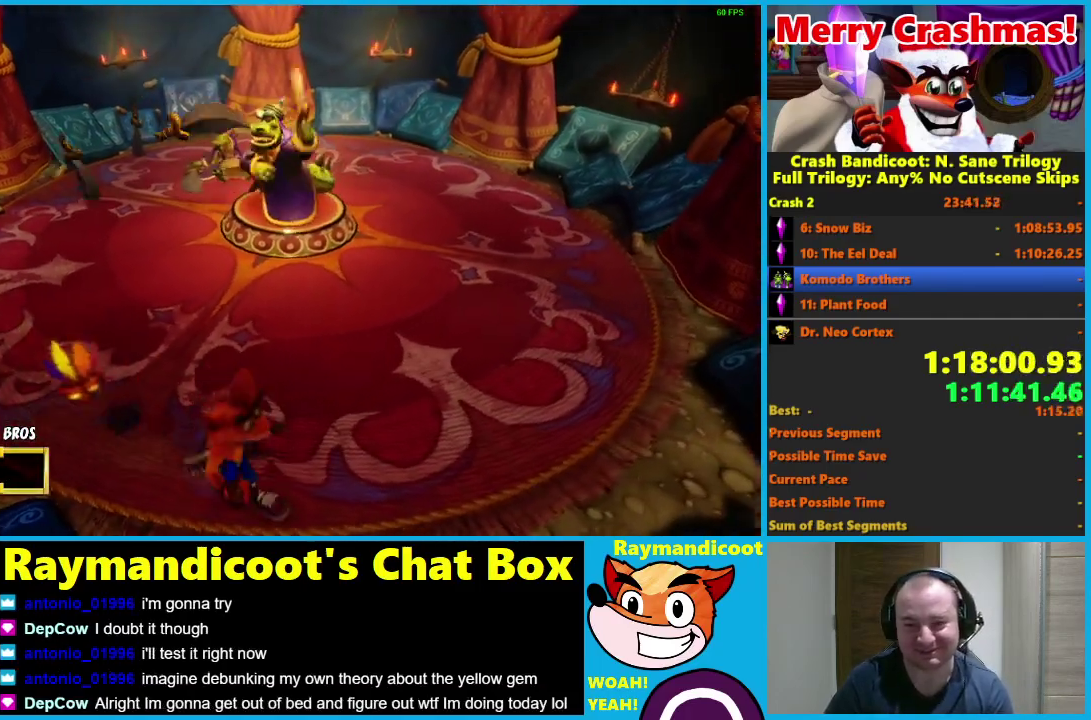
{"buttons": [], "left_stick": "down-right", "right_stick": "center", "events": [[317, "left_stick", "down-right"]]}
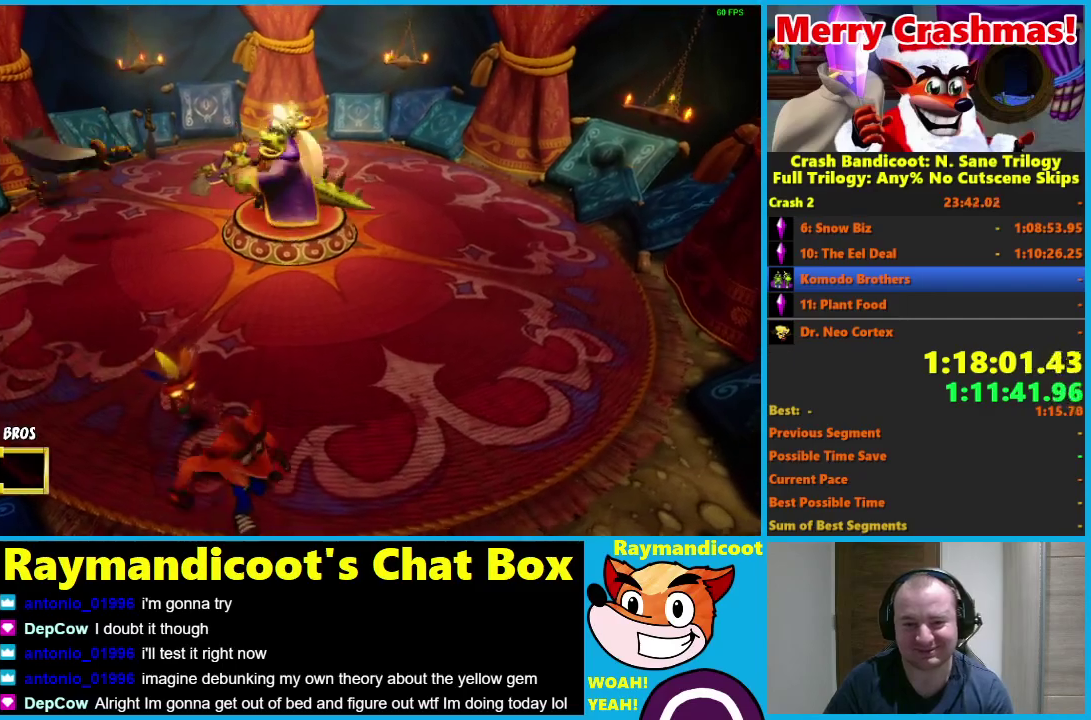
{"buttons": [], "left_stick": "center", "right_stick": "center", "events": [[150, "left_stick", "right"], [500, "left_stick", "center"]]}
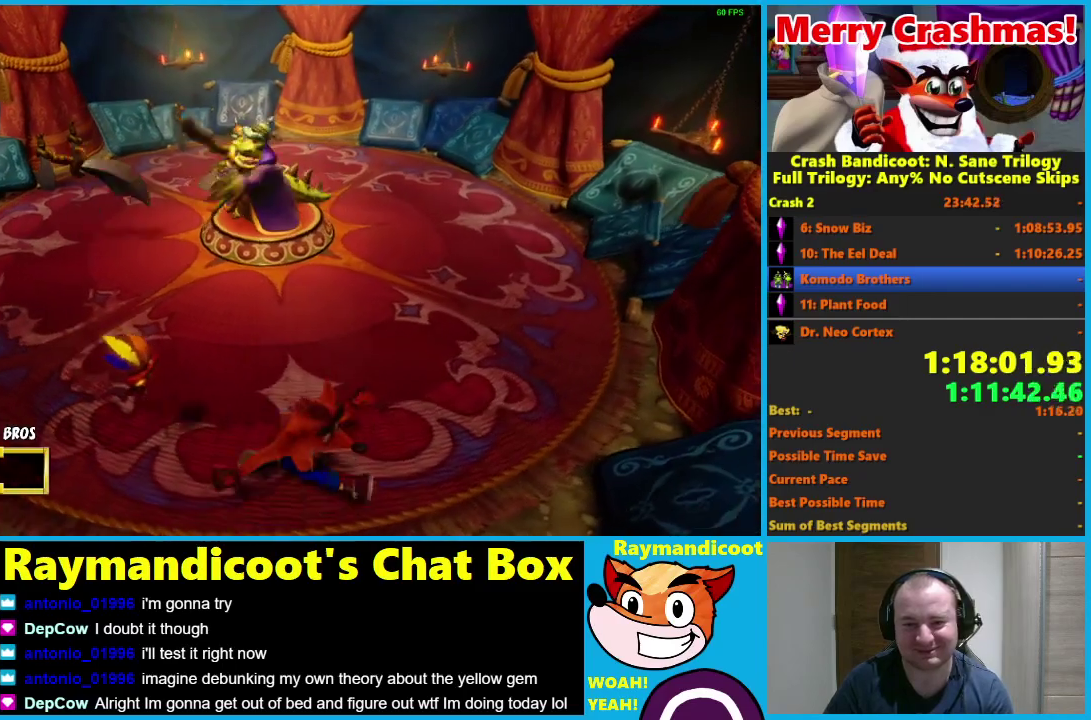
{"buttons": [], "left_stick": "right", "right_stick": "center", "events": [[133, "left_stick", "right"]]}
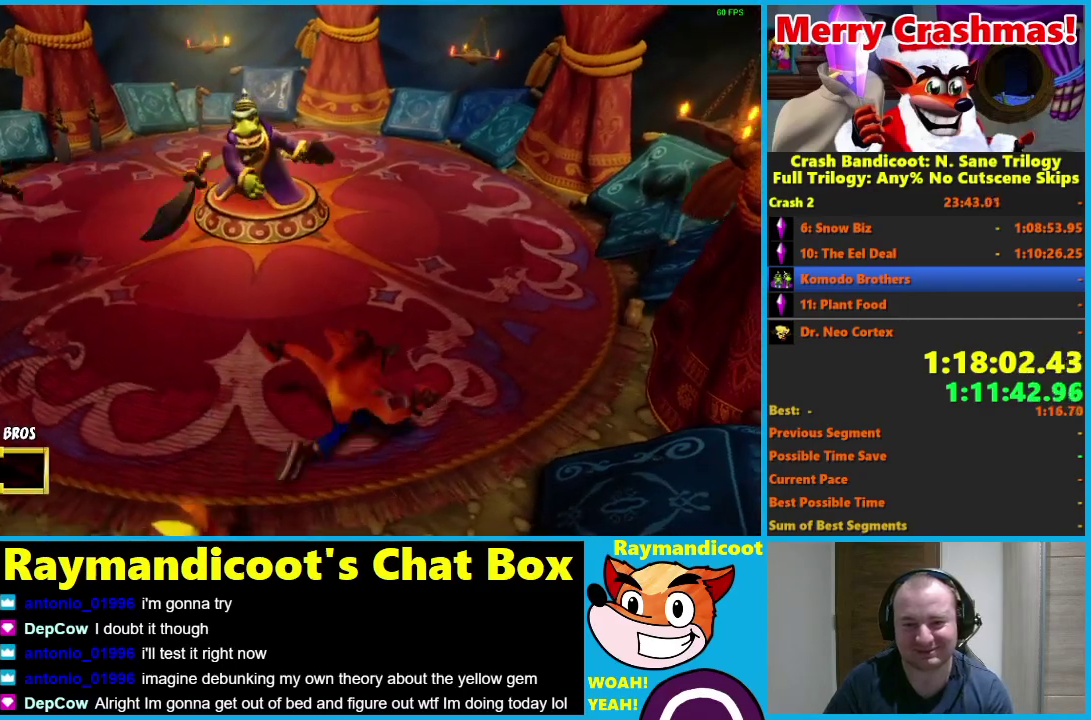
{"buttons": [], "left_stick": "up-right", "right_stick": "center", "events": [[33, "left_stick", "up-right"], [100, "A", "down"], [217, "A", "up"]]}
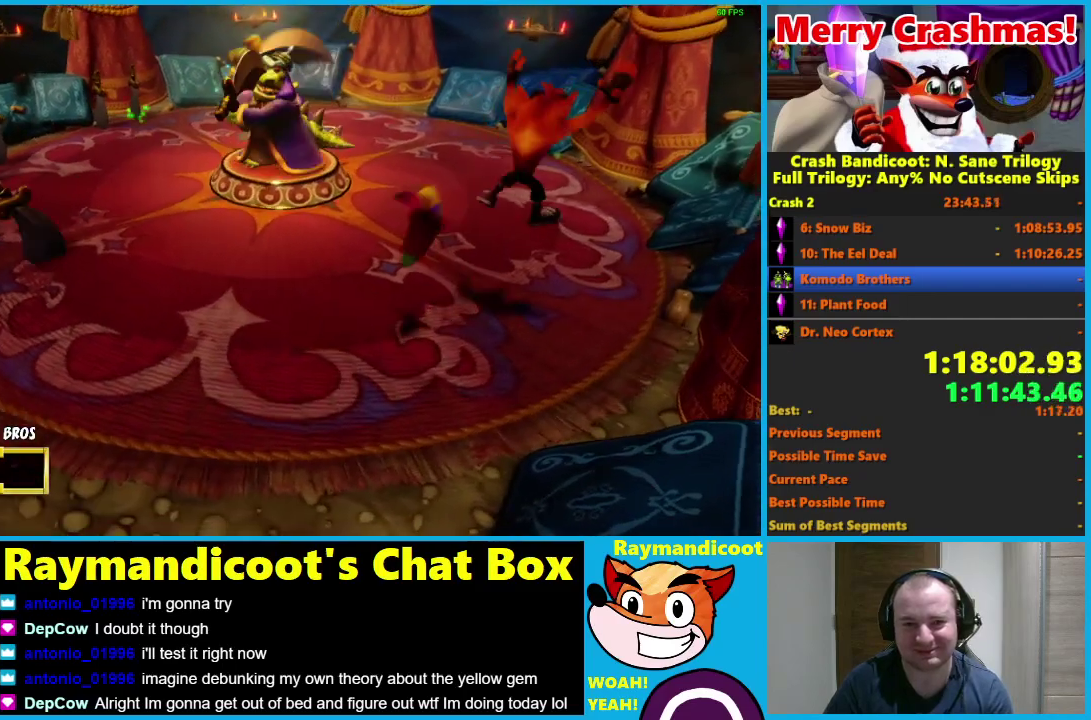
{"buttons": [], "left_stick": "up-right", "right_stick": "center", "events": [[250, "A", "down"], [367, "A", "up"]]}
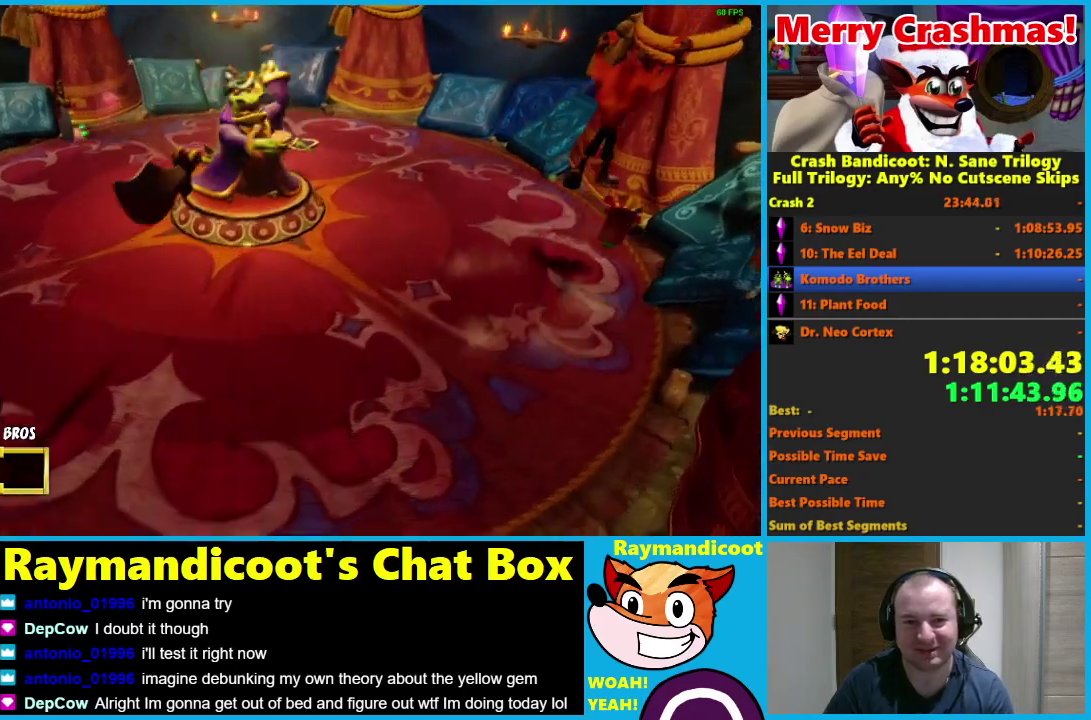
{"buttons": ["A"], "left_stick": "up", "right_stick": "center", "events": [[100, "left_stick", "up"], [417, "A", "down"]]}
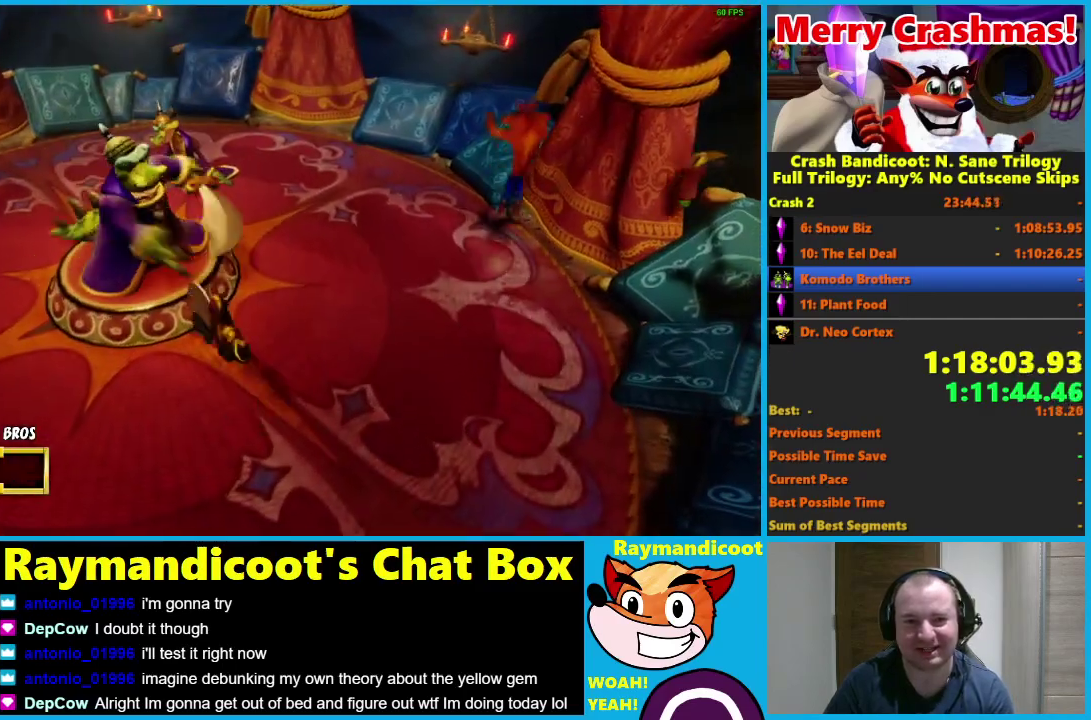
{"buttons": [], "left_stick": "up-left", "right_stick": "center", "events": [[33, "A", "up"], [300, "left_stick", "up-left"]]}
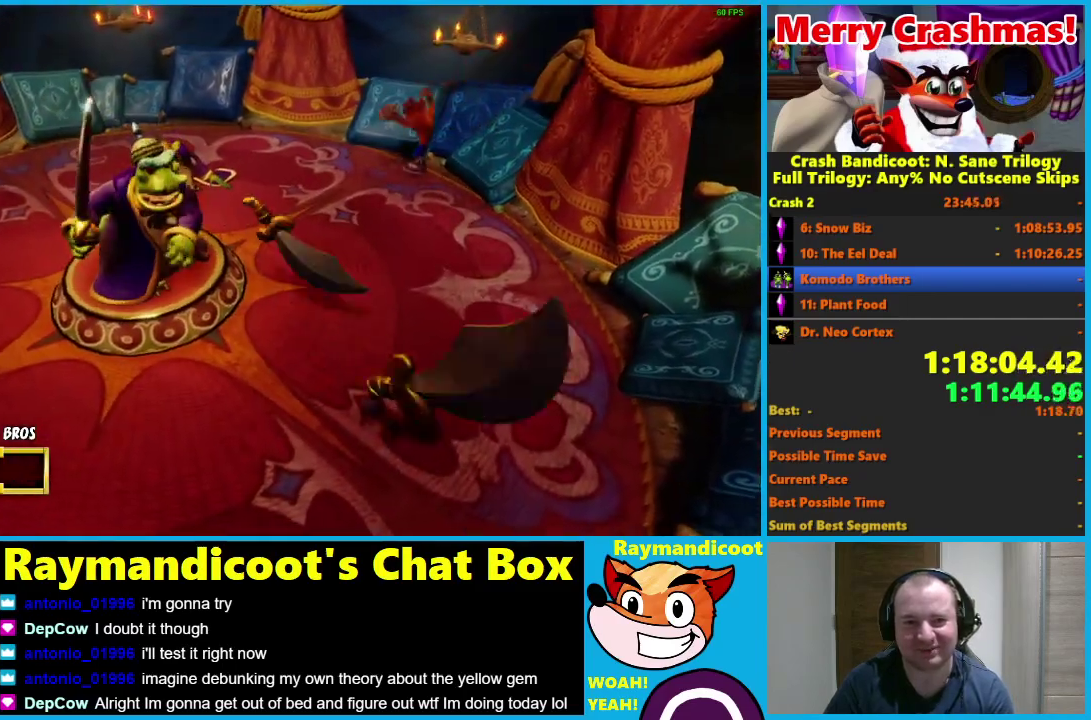
{"buttons": [], "left_stick": "up-left", "right_stick": "center", "events": [[67, "A", "down"], [167, "A", "up"]]}
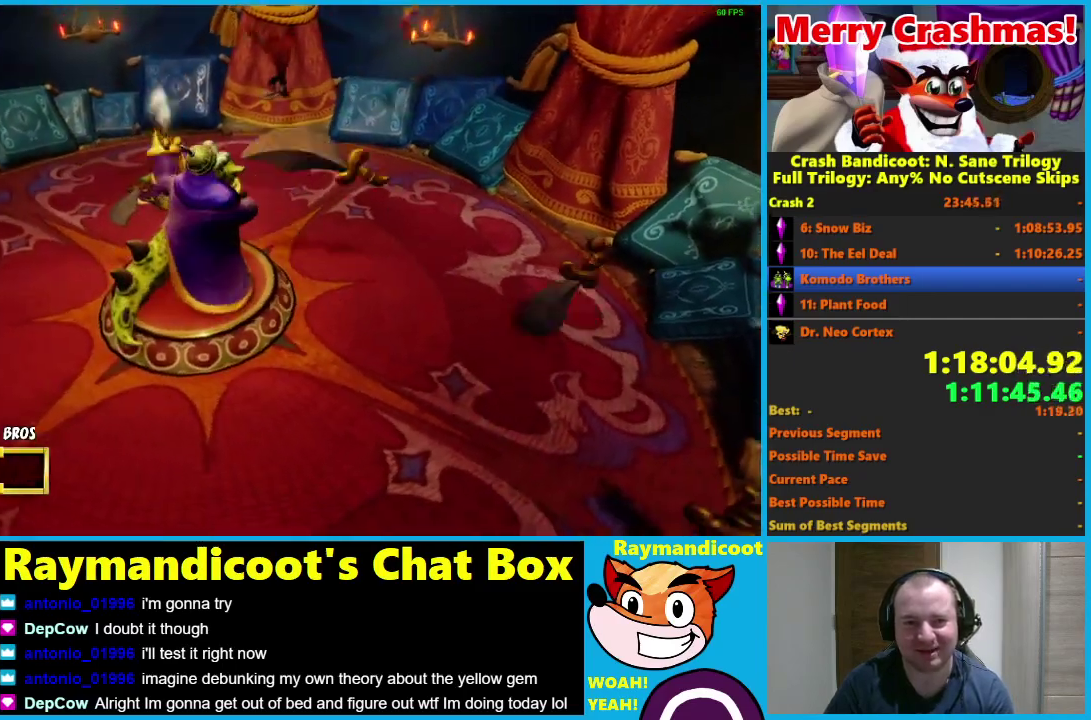
{"buttons": [], "left_stick": "left", "right_stick": "center", "events": [[183, "A", "down"], [233, "left_stick", "left"], [283, "A", "up"]]}
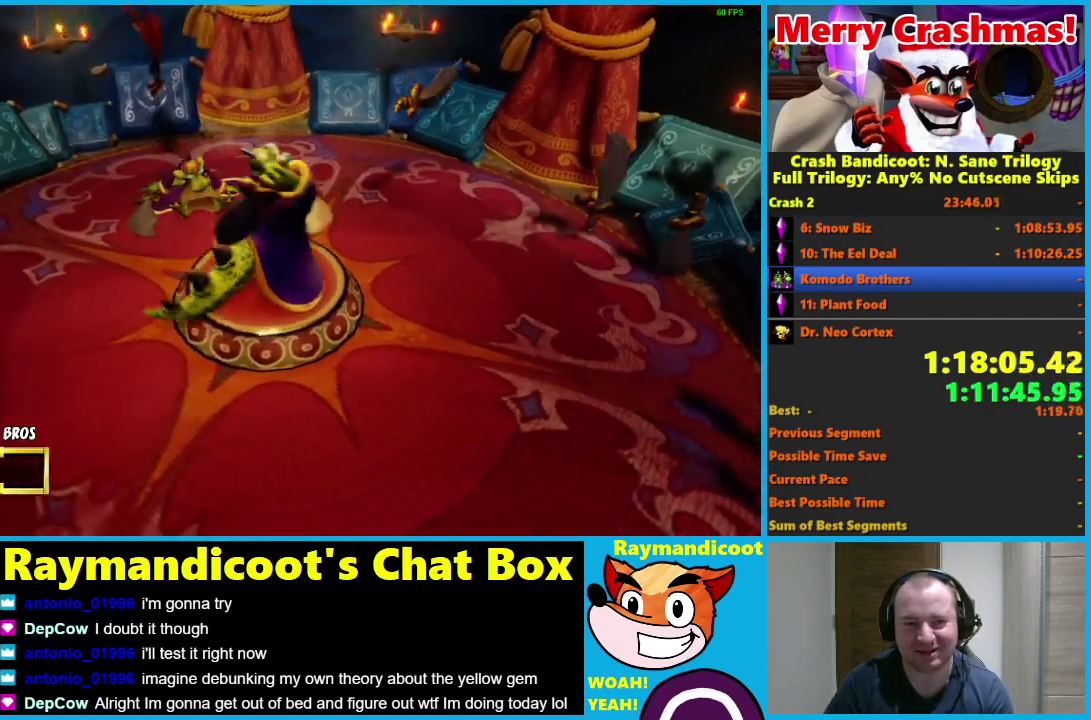
{"buttons": [], "left_stick": "down-left", "right_stick": "center", "events": [[67, "left_stick", "down-left"], [283, "A", "down"], [400, "A", "up"]]}
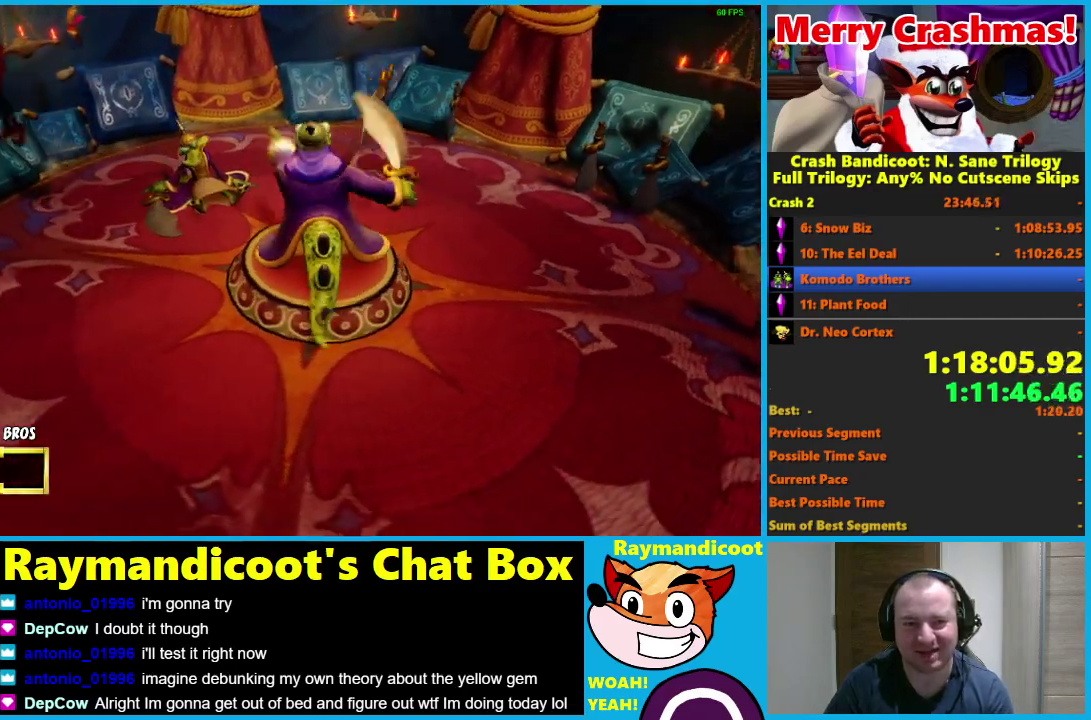
{"buttons": [], "left_stick": "down", "right_stick": "center", "events": [[33, "left_stick", "down"], [333, "A", "down"], [450, "A", "up"]]}
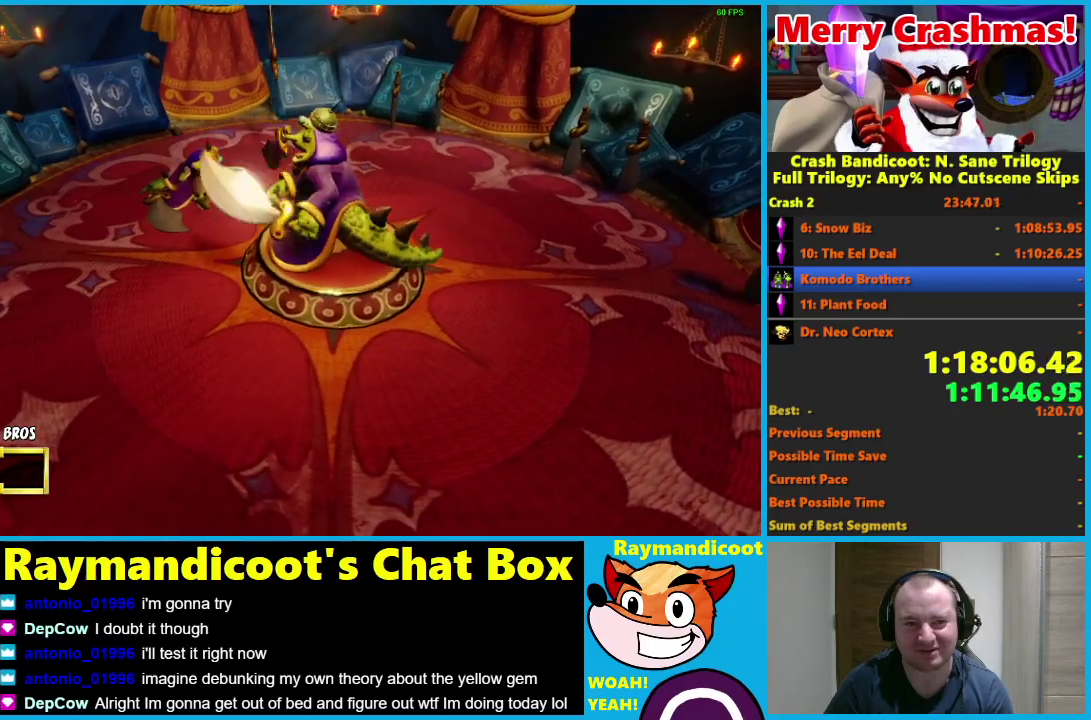
{"buttons": ["A"], "left_stick": "down", "right_stick": "center", "events": [[467, "A", "down"]]}
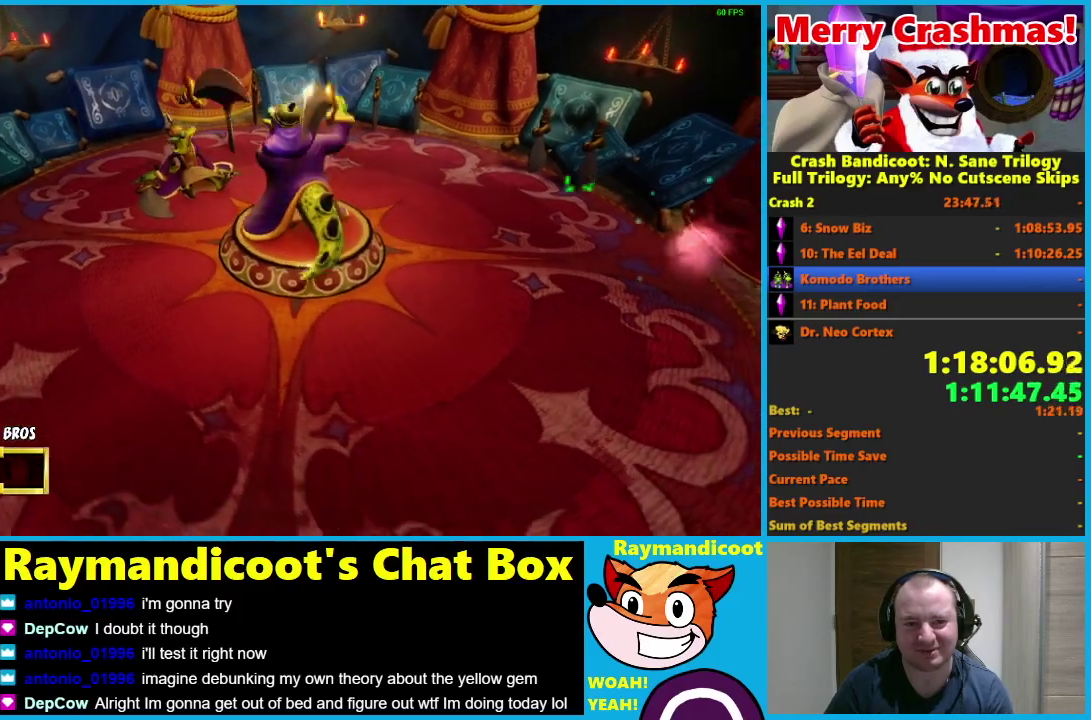
{"buttons": [], "left_stick": "down-right", "right_stick": "center", "events": [[33, "A", "up"], [250, "left_stick", "down-right"]]}
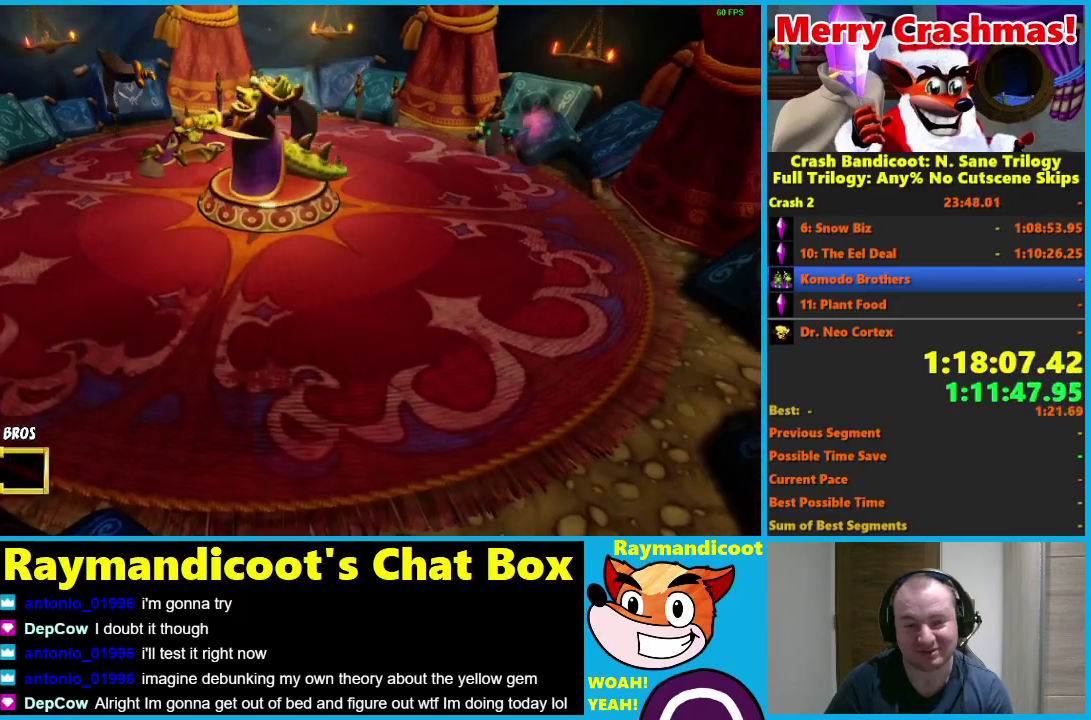
{"buttons": [], "left_stick": "down-right", "right_stick": "center", "events": [[50, "A", "down"], [167, "A", "up"]]}